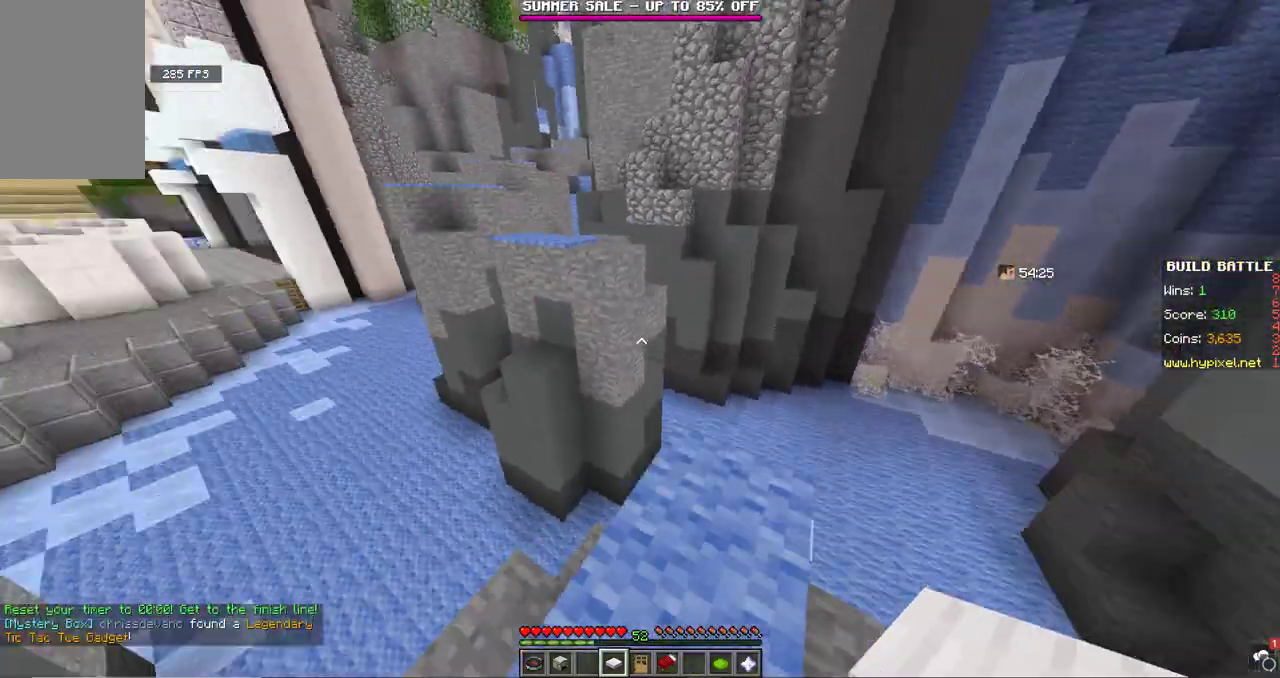
Gameplay with keyboard and mouse; each line is a JSON object with the keys and mouse buttons held at the frame after it. "events" lists presses ("down") and releases ("up") of "a", "d", "s", "space", "w", "mouse_left" and "mouse_right" between this image and that frame as [ms after this image, input, new state], when the widget could be followed in between. "mouse_left", "mouse_right" = the "left", "right" buttons of the "mouse" list. No other keys are recorded. Fast repeated clicks can show as one long hold. Mouse movement is not recorded.
{"keys": ["s"], "mouse": [], "events": [[133, "w", "up"], [433, "s", "down"]]}
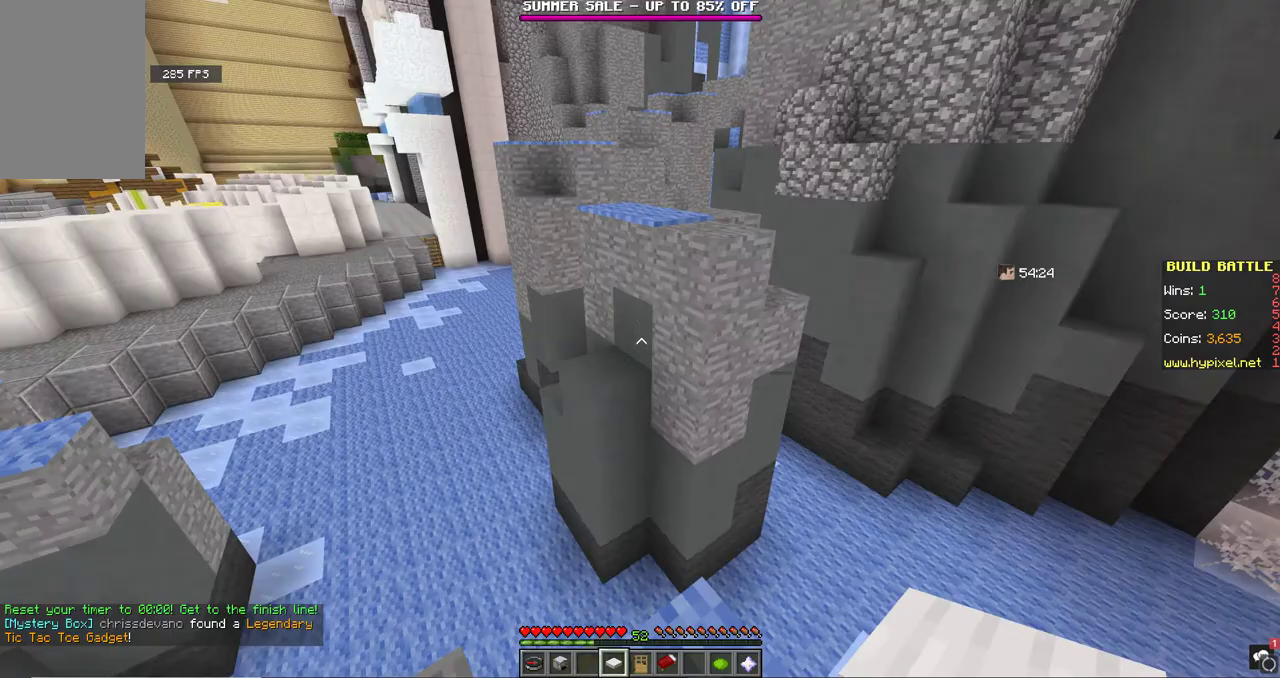
{"keys": ["w"], "mouse": [], "events": [[67, "s", "up"], [233, "w", "down"]]}
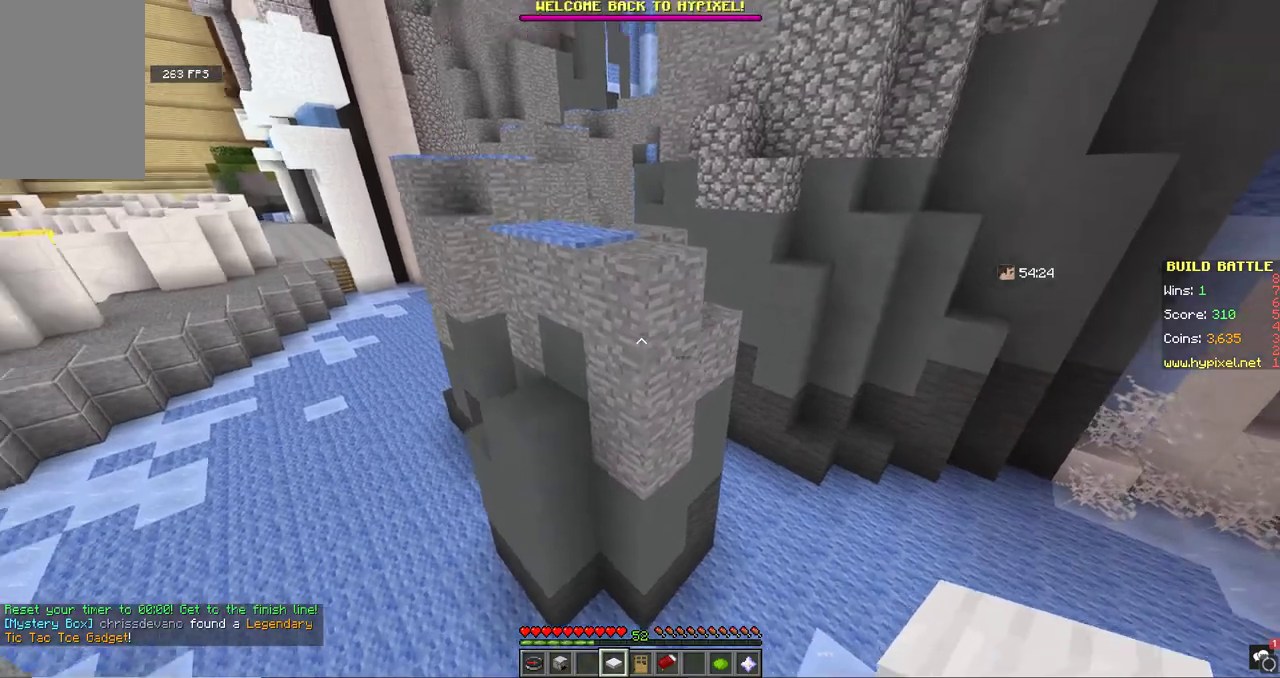
{"keys": ["a", "w"], "mouse": [], "events": [[133, "space", "down"], [433, "space", "up"], [500, "a", "down"]]}
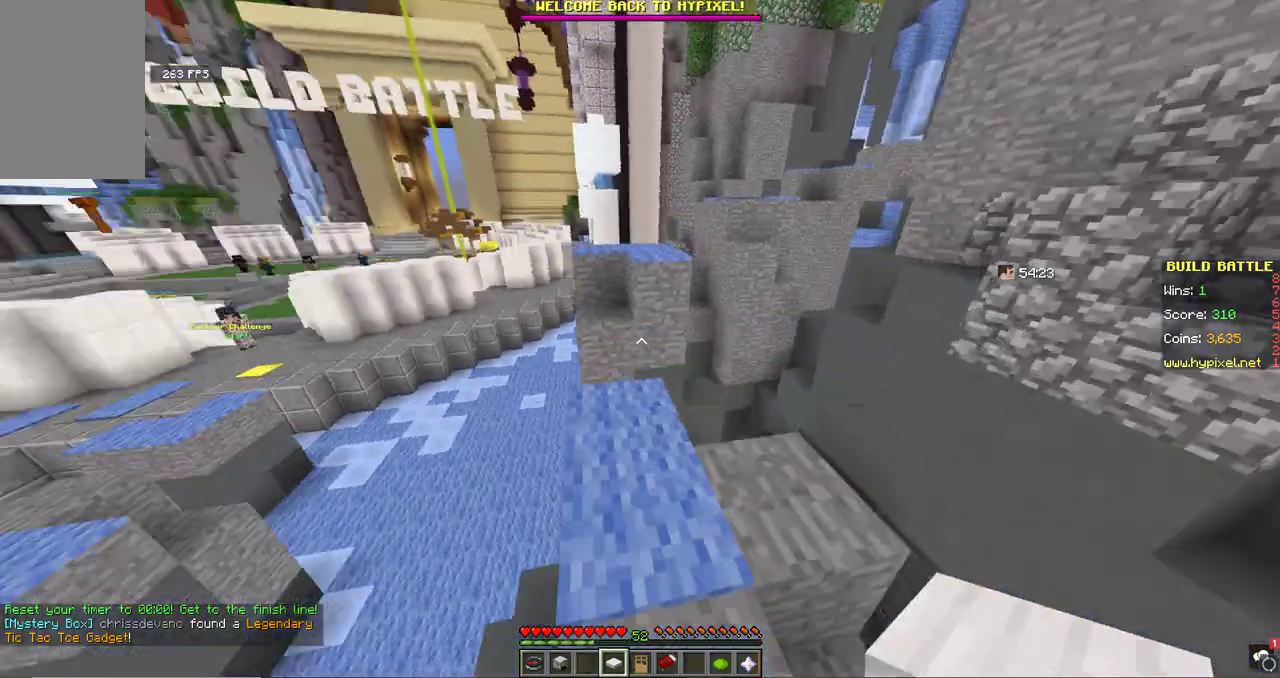
{"keys": ["space", "w"], "mouse": [], "events": [[167, "a", "up"], [367, "space", "down"]]}
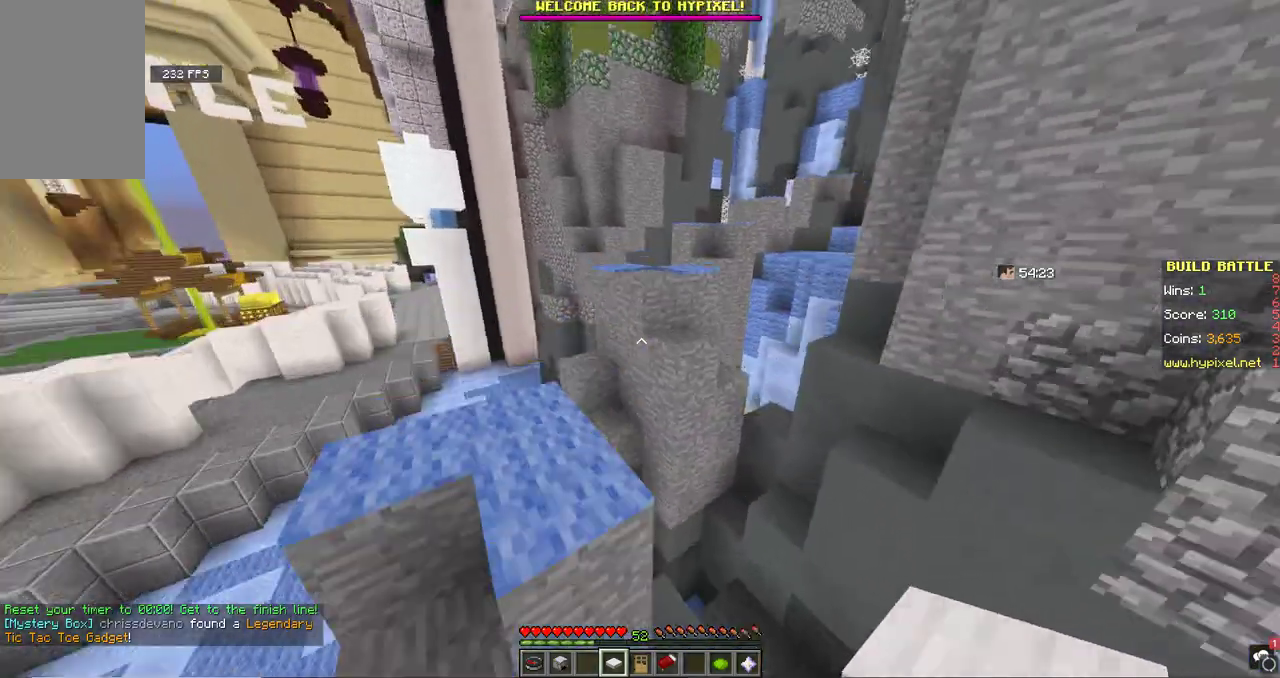
{"keys": ["space", "w"], "mouse": [], "events": [[33, "a", "down"], [133, "space", "up"], [367, "a", "up"], [433, "space", "down"]]}
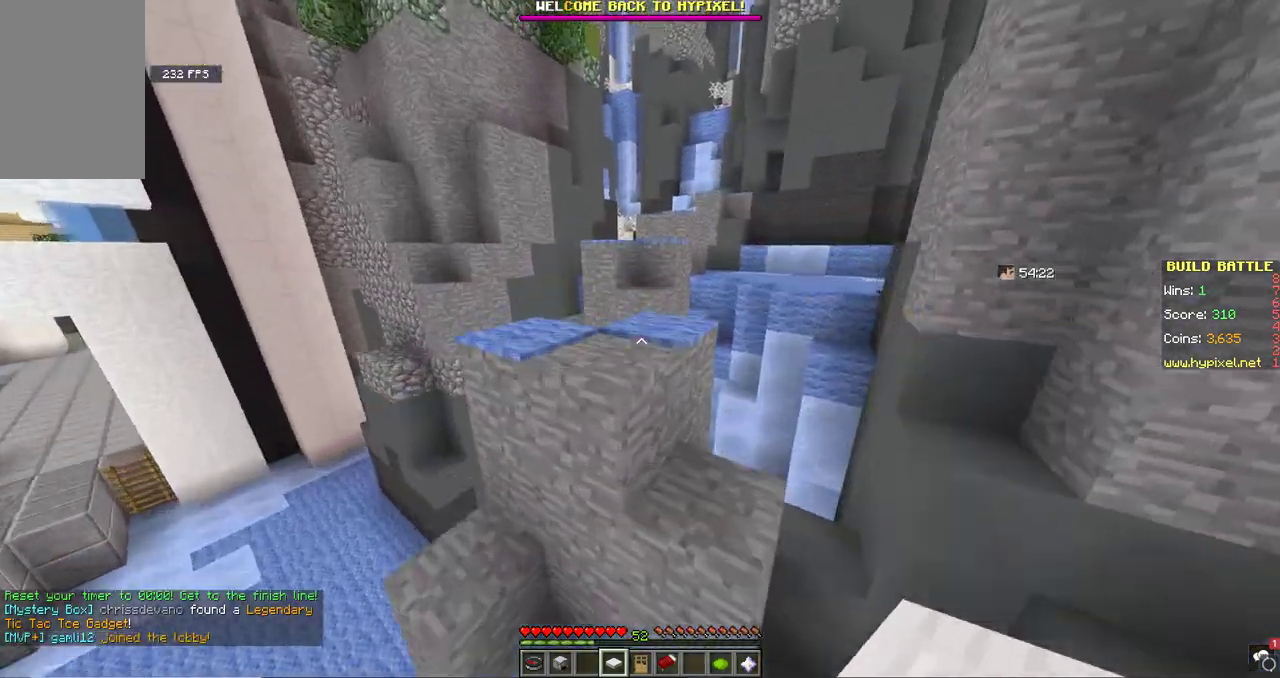
{"keys": ["space", "w"], "mouse": [], "events": [[200, "space", "up"], [500, "space", "down"]]}
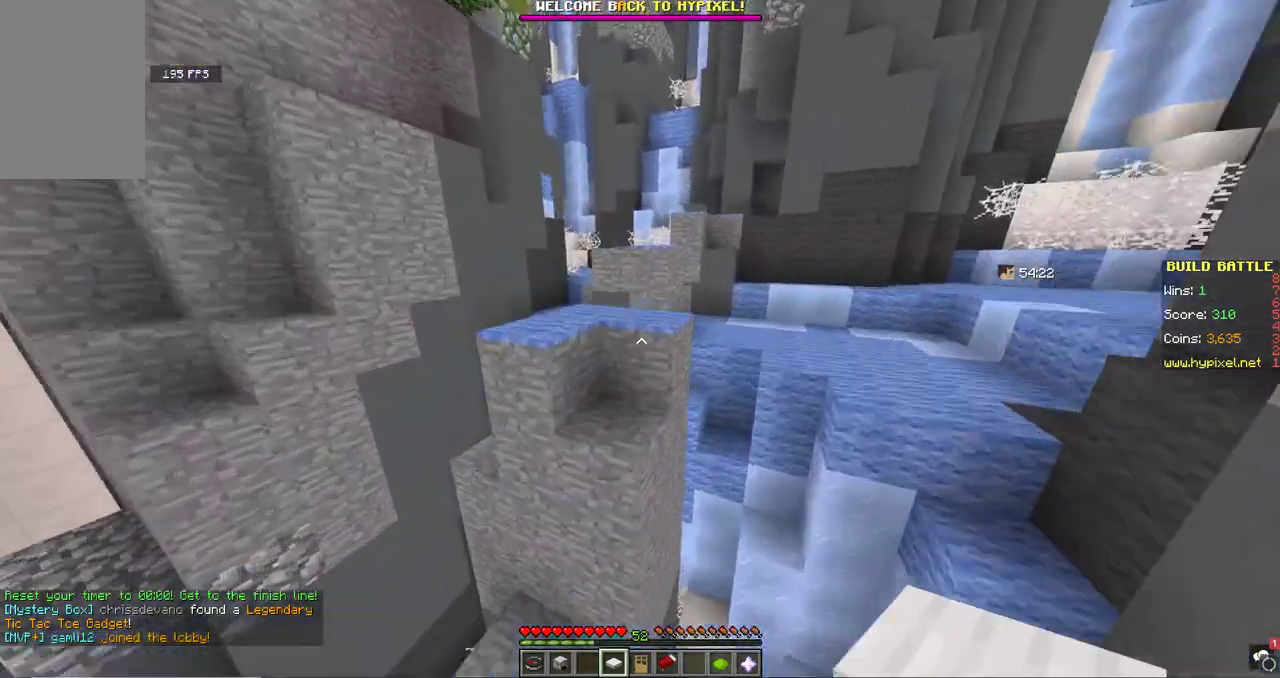
{"keys": ["a", "space", "w"], "mouse": [], "events": [[300, "space", "up"], [500, "a", "down"], [500, "space", "down"]]}
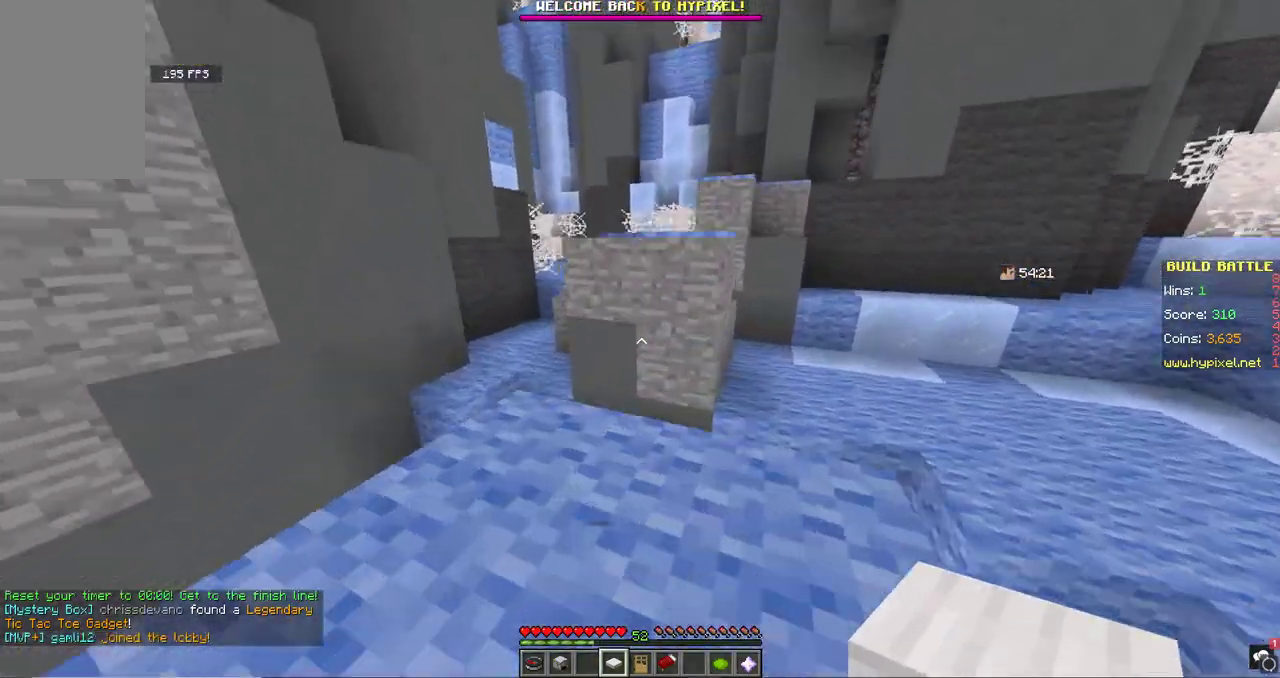
{"keys": [], "mouse": [], "events": [[300, "space", "up"], [500, "a", "up"], [500, "w", "up"]]}
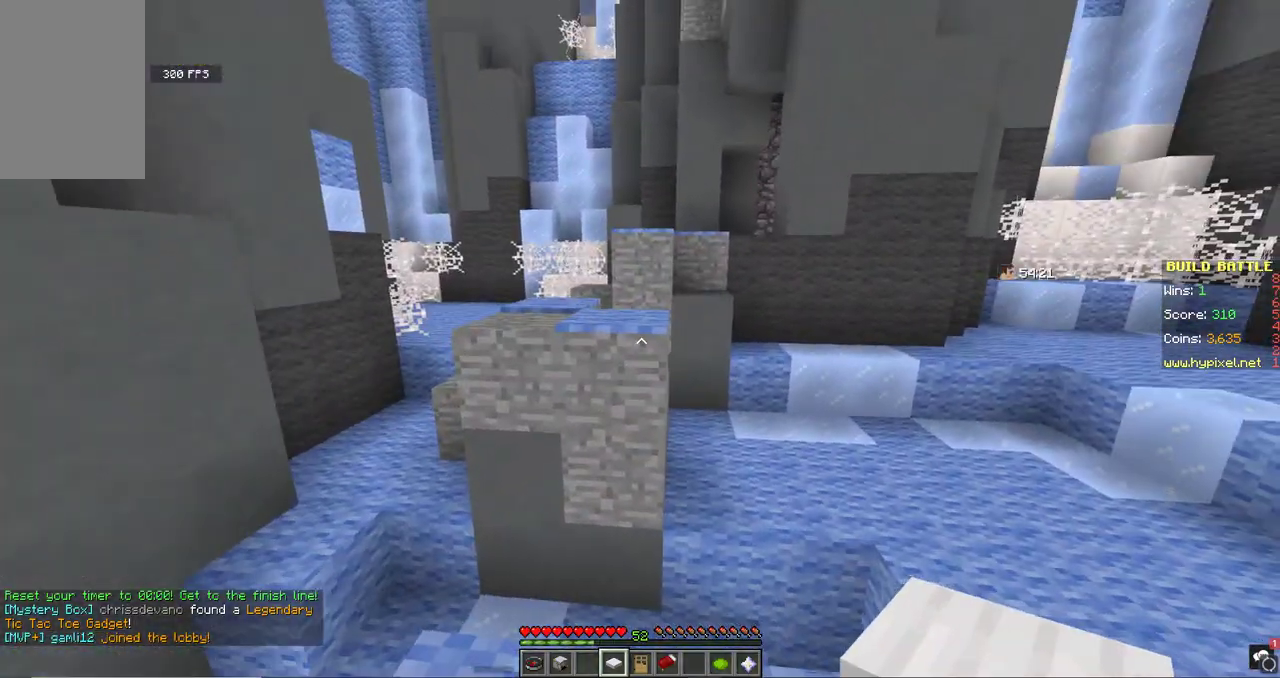
{"keys": ["space", "w"], "mouse": [], "events": [[67, "w", "down"], [233, "w", "up"], [300, "w", "down"], [433, "space", "down"]]}
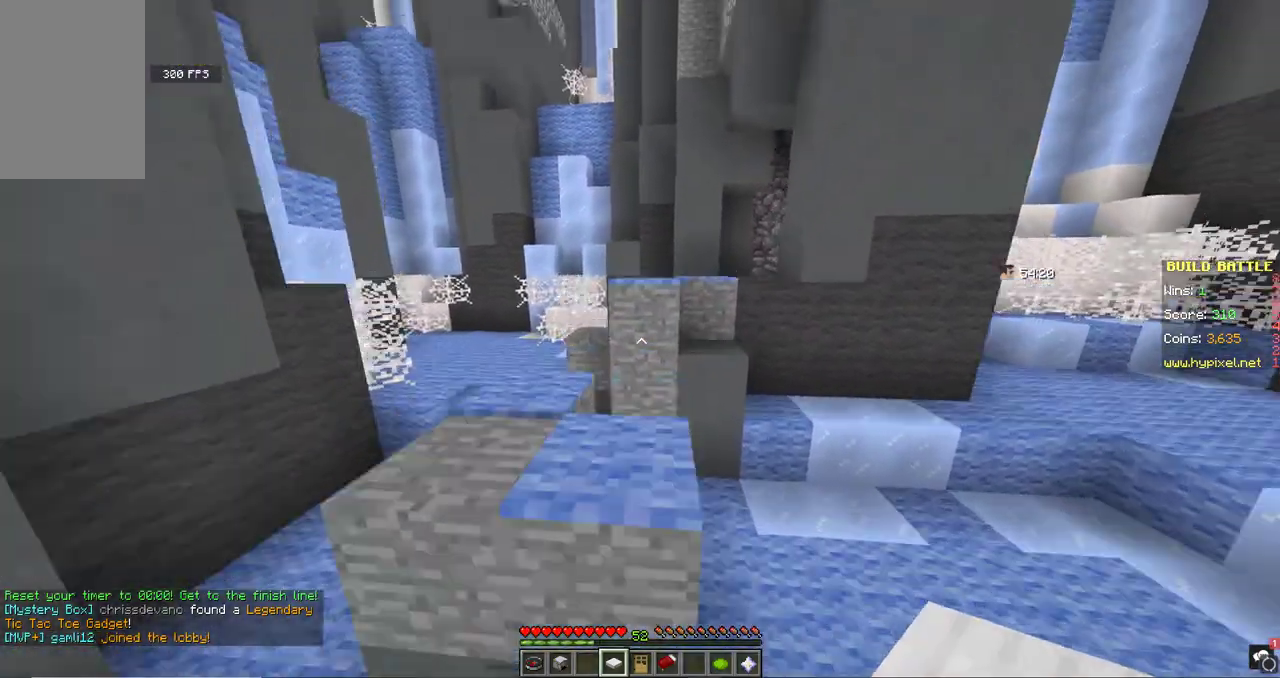
{"keys": ["space", "w"], "mouse": [], "events": [[133, "a", "down"], [200, "space", "up"], [333, "space", "down"], [433, "a", "up"]]}
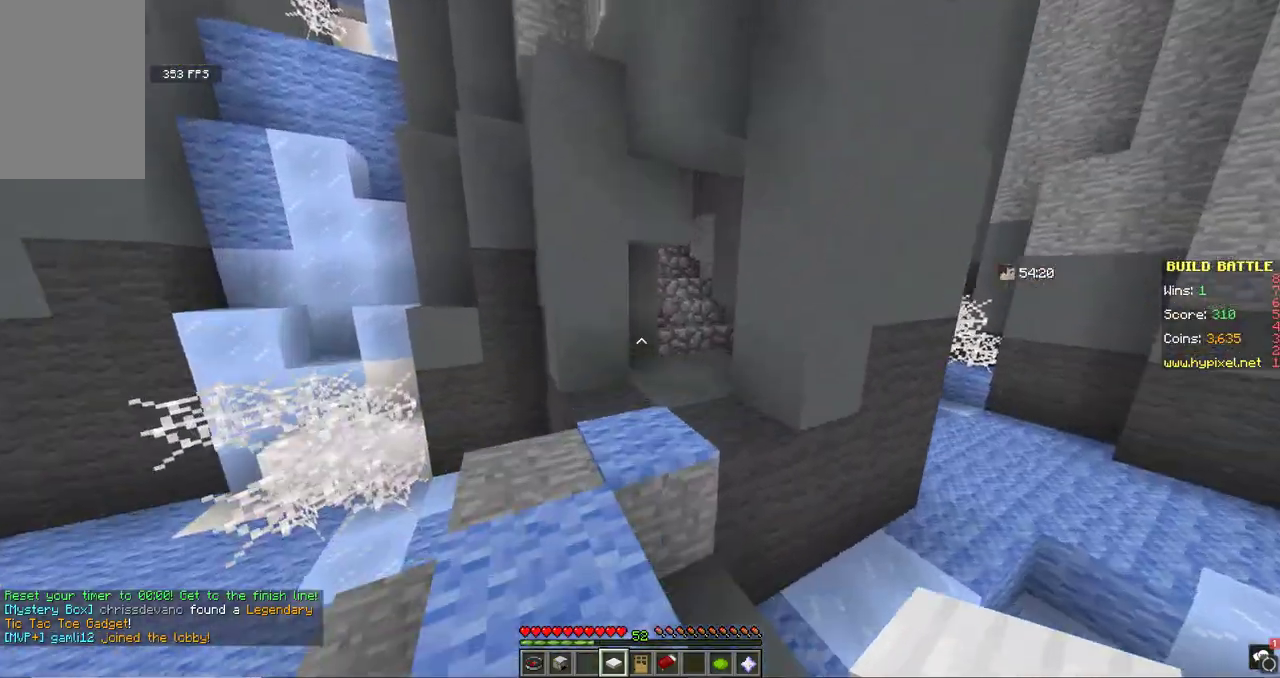
{"keys": ["d", "w"], "mouse": [], "events": [[100, "space", "up"], [233, "d", "down"]]}
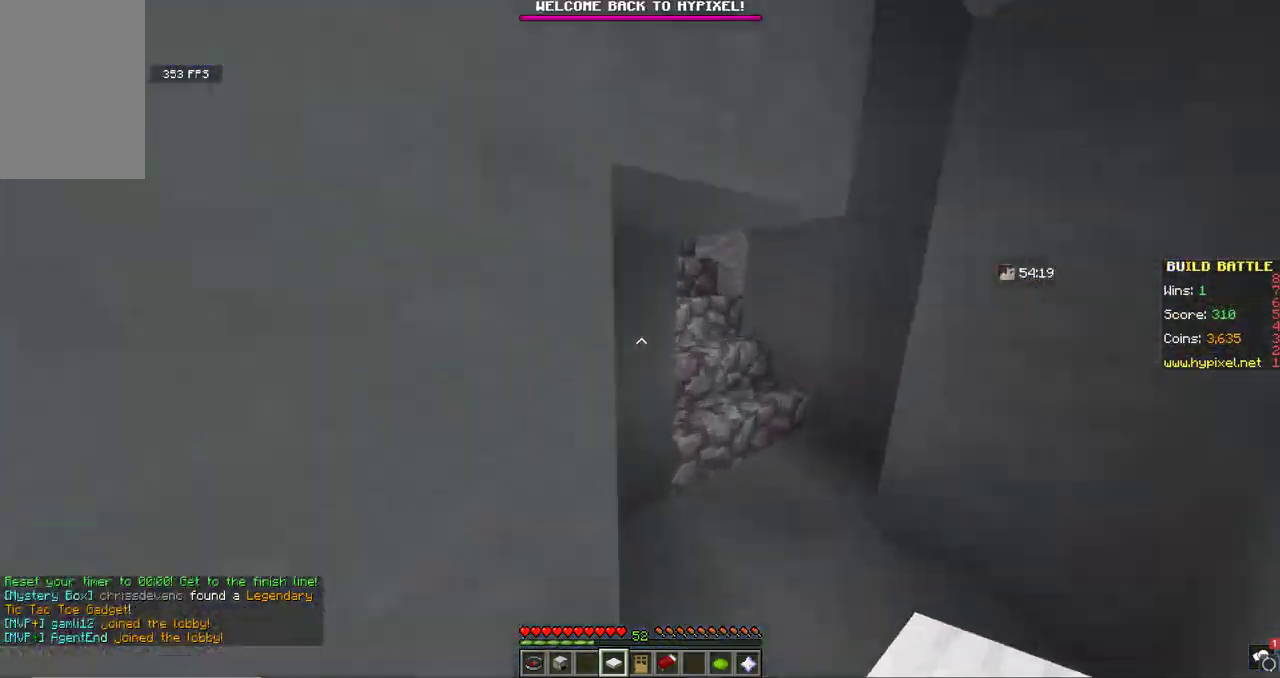
{"keys": ["w"], "mouse": [], "events": [[267, "d", "up"]]}
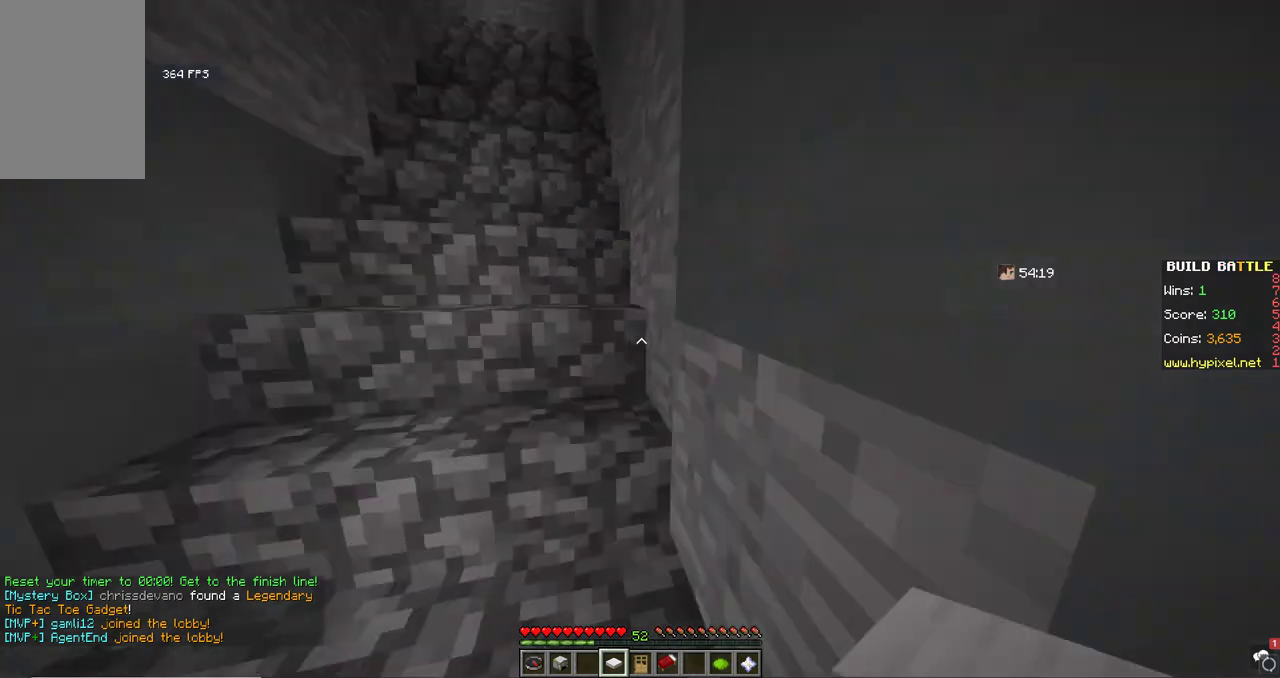
{"keys": ["w"], "mouse": [], "events": []}
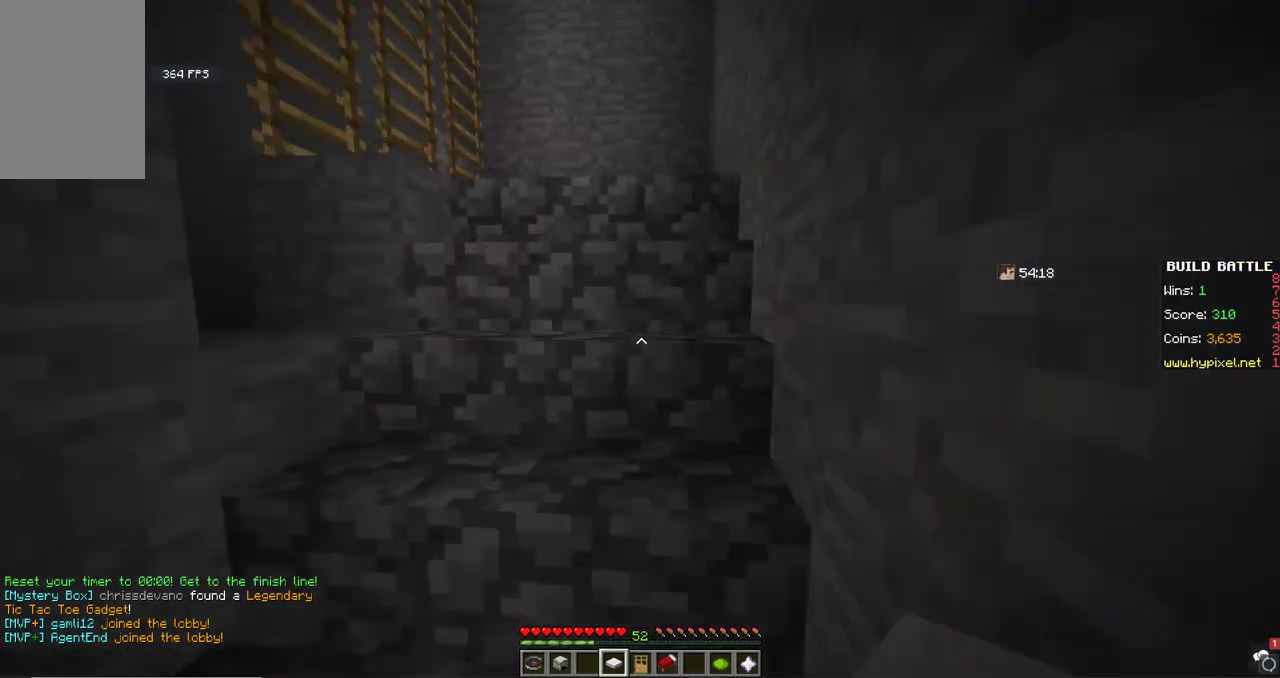
{"keys": ["w"], "mouse": [], "events": [[167, "d", "down"], [467, "d", "up"]]}
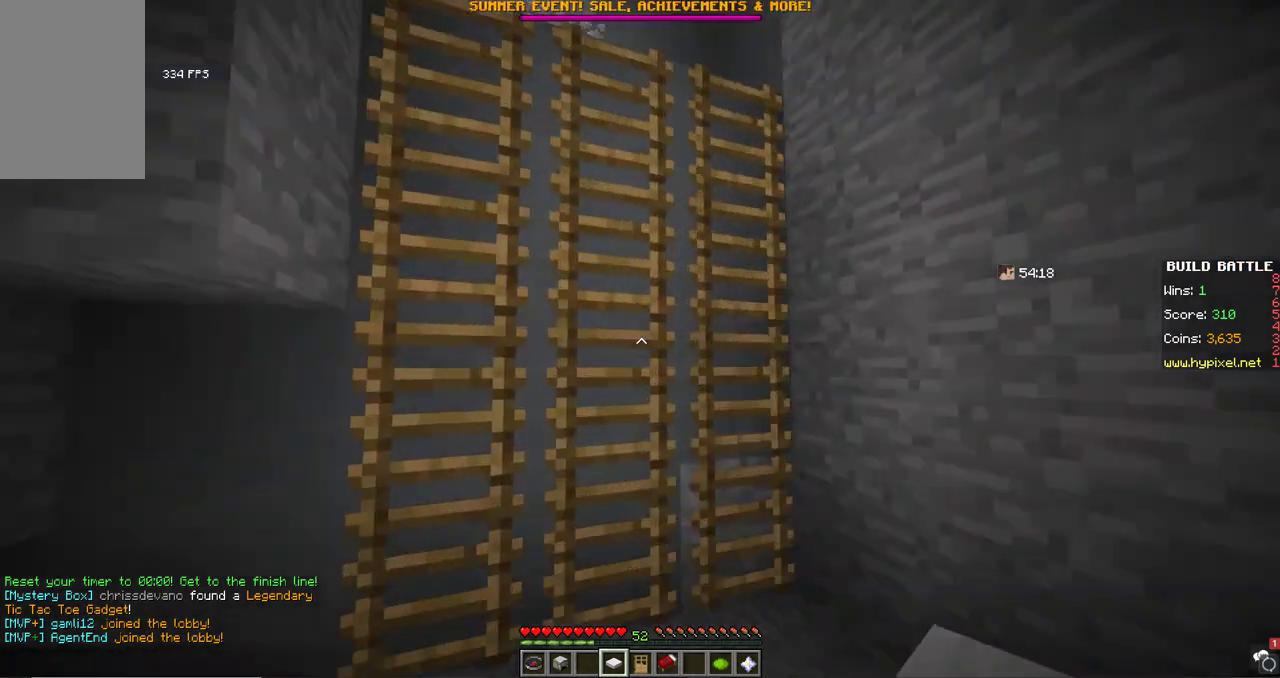
{"keys": ["space", "w"], "mouse": [], "events": [[167, "space", "down"]]}
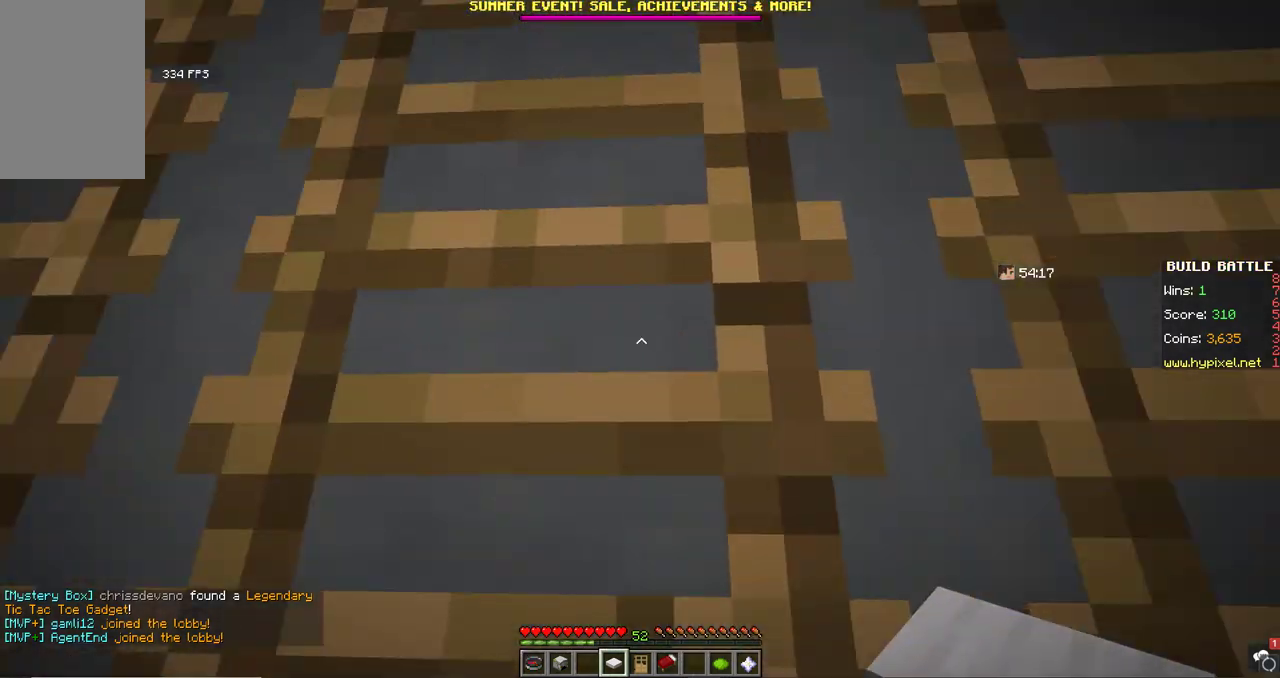
{"keys": ["space", "w"], "mouse": [], "events": []}
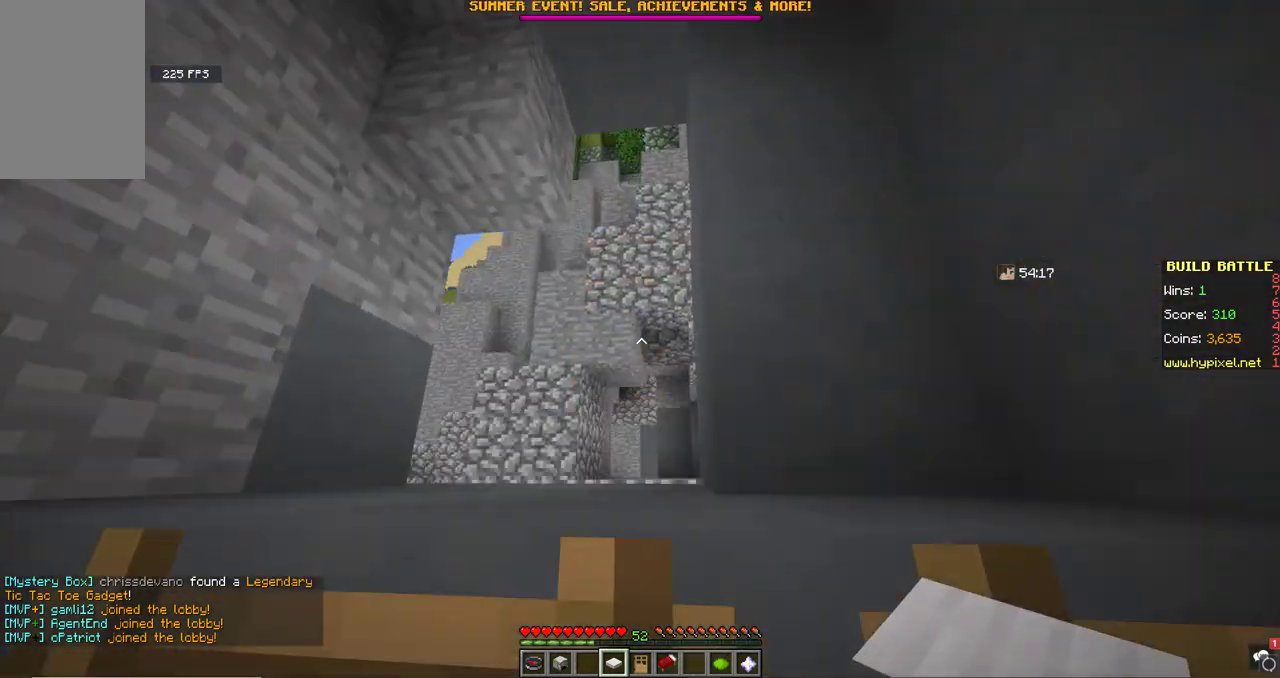
{"keys": ["space", "w"], "mouse": [], "events": [[167, "a", "down"], [367, "a", "up"]]}
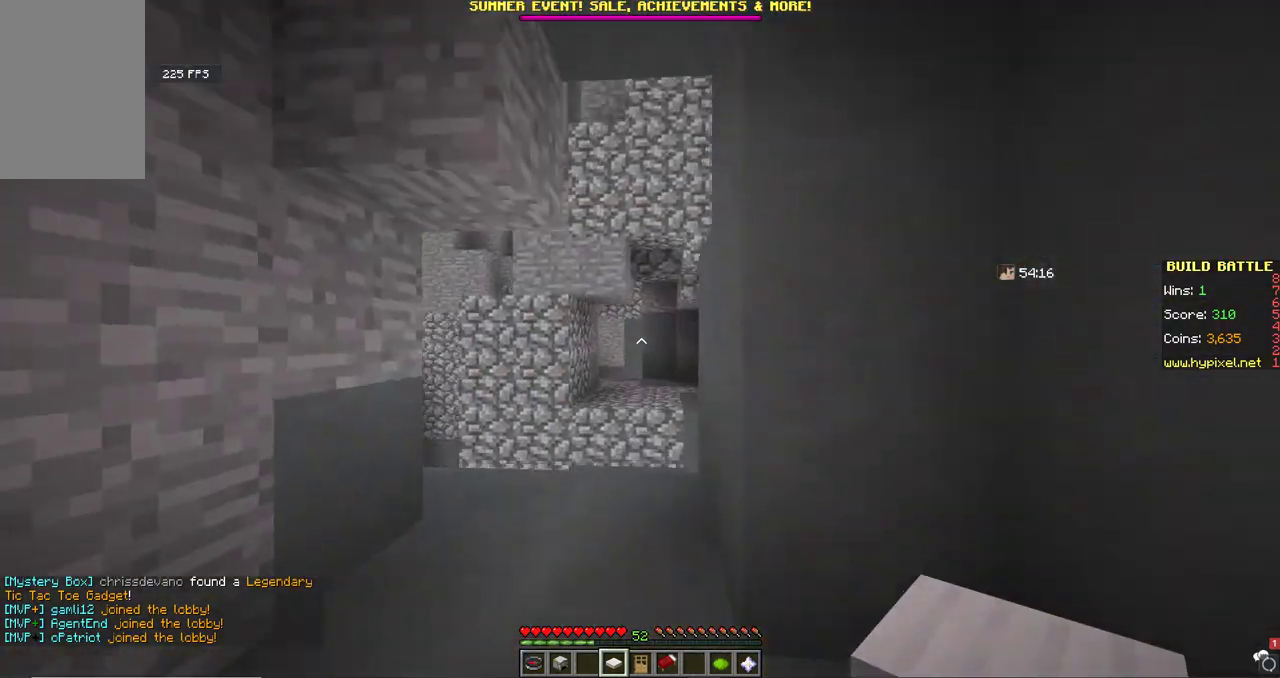
{"keys": ["w"], "mouse": [], "events": [[133, "space", "up"], [200, "space", "down"], [433, "space", "up"]]}
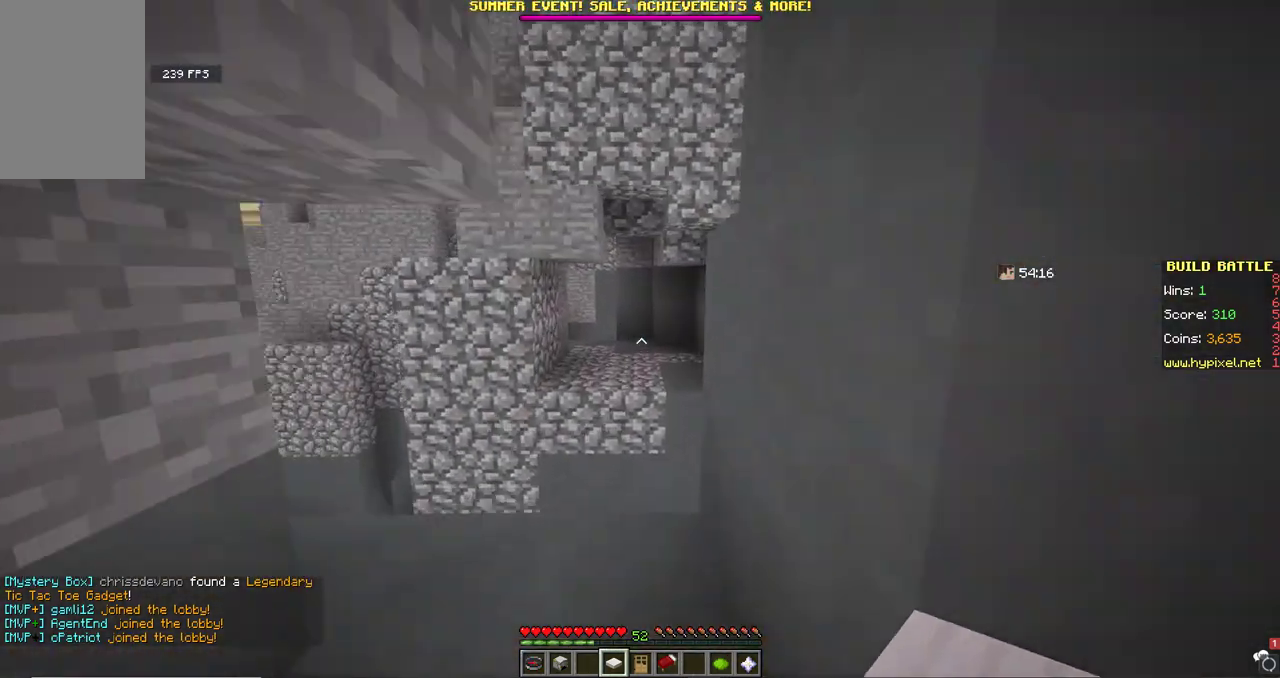
{"keys": ["w"], "mouse": [], "events": [[67, "w", "up"], [133, "w", "down"], [267, "w", "up"], [333, "w", "down"]]}
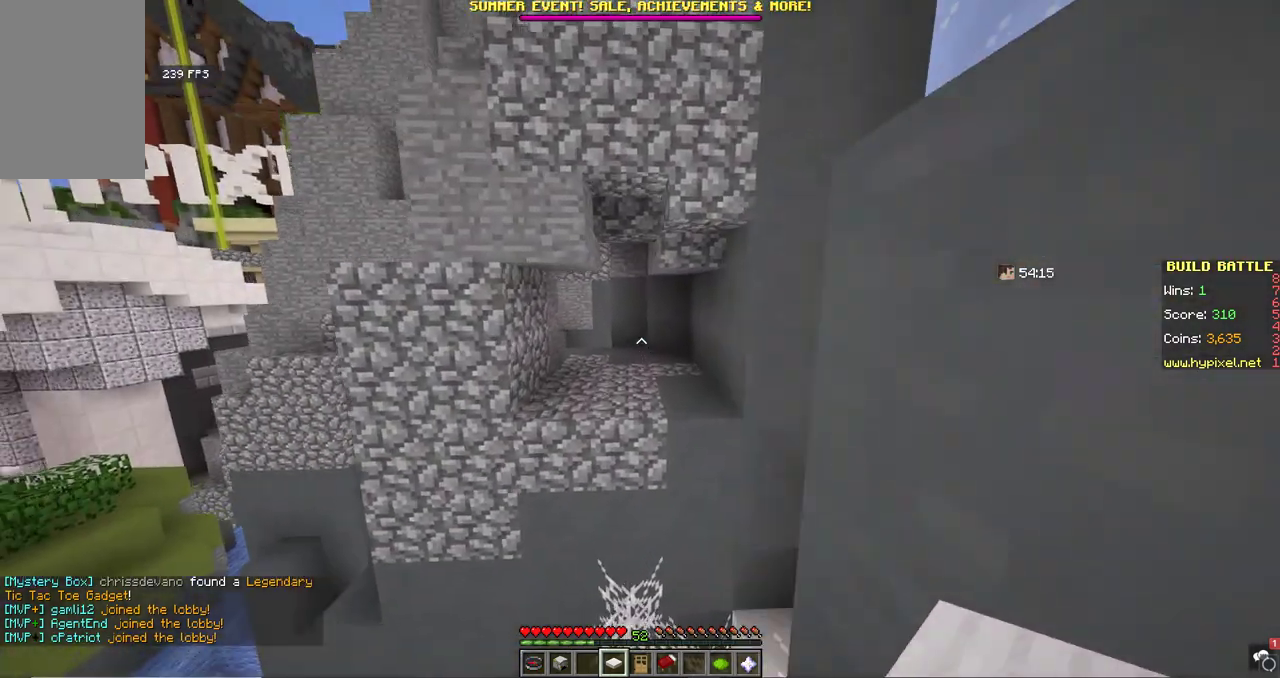
{"keys": ["w"], "mouse": [], "events": [[100, "space", "down"], [433, "space", "up"]]}
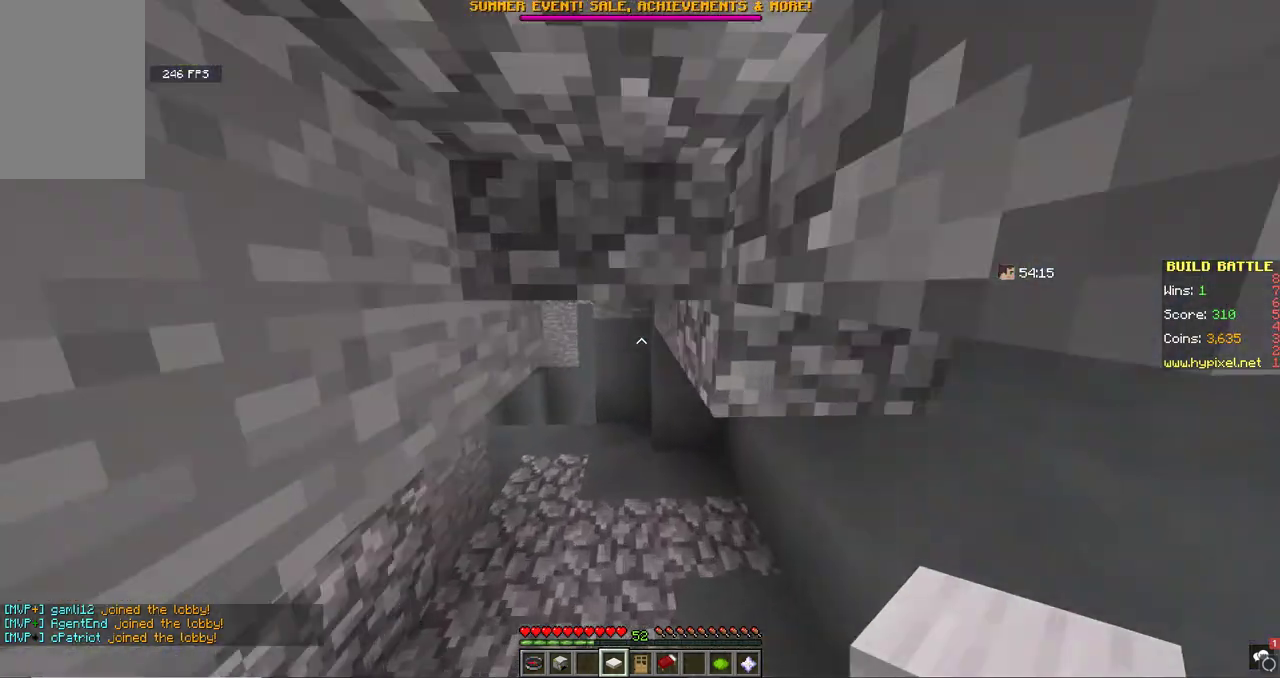
{"keys": ["a", "w"], "mouse": [], "events": [[433, "a", "down"]]}
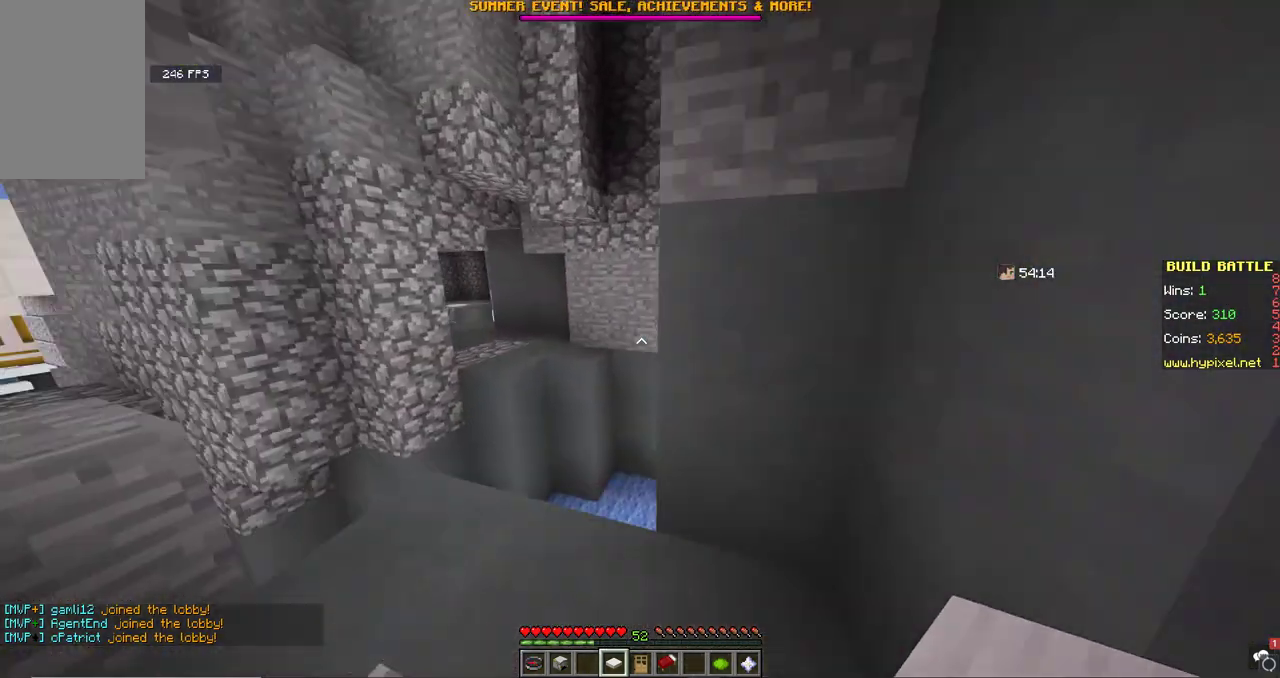
{"keys": ["w"], "mouse": [], "events": [[133, "a", "up"], [133, "w", "up"], [200, "a", "down"], [300, "a", "up"], [433, "w", "down"]]}
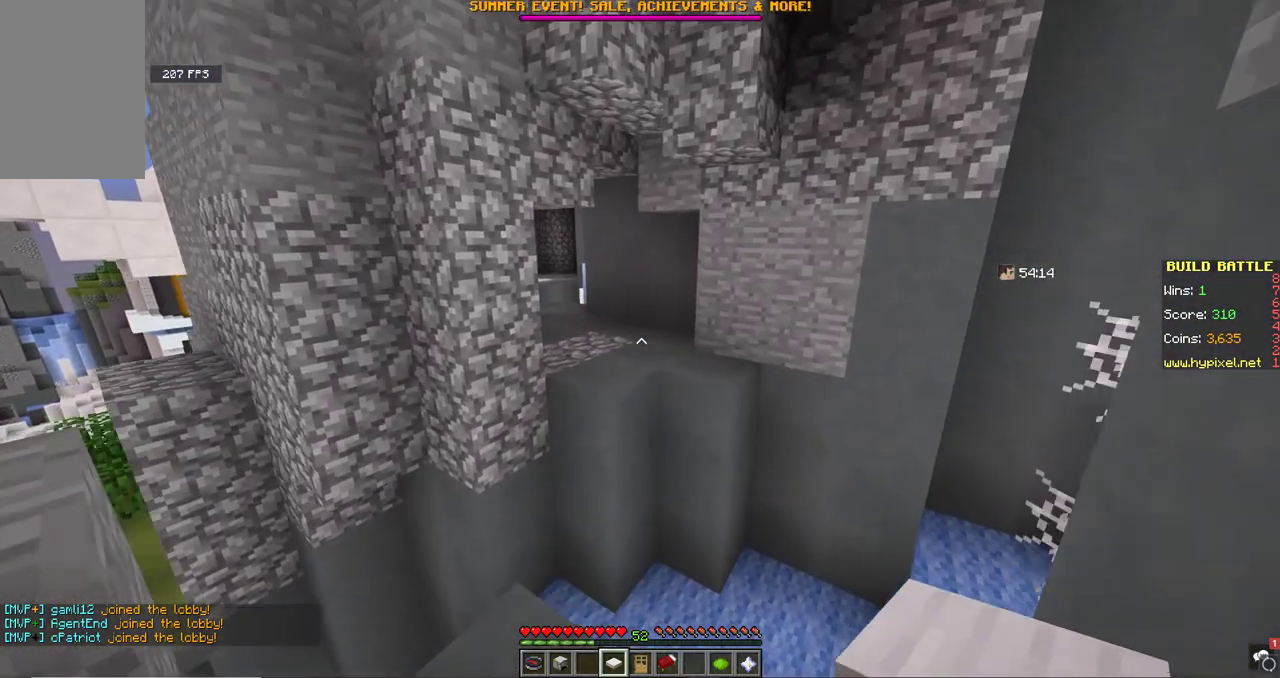
{"keys": ["space", "w"], "mouse": [], "events": [[100, "w", "up"], [167, "w", "down"], [333, "space", "down"]]}
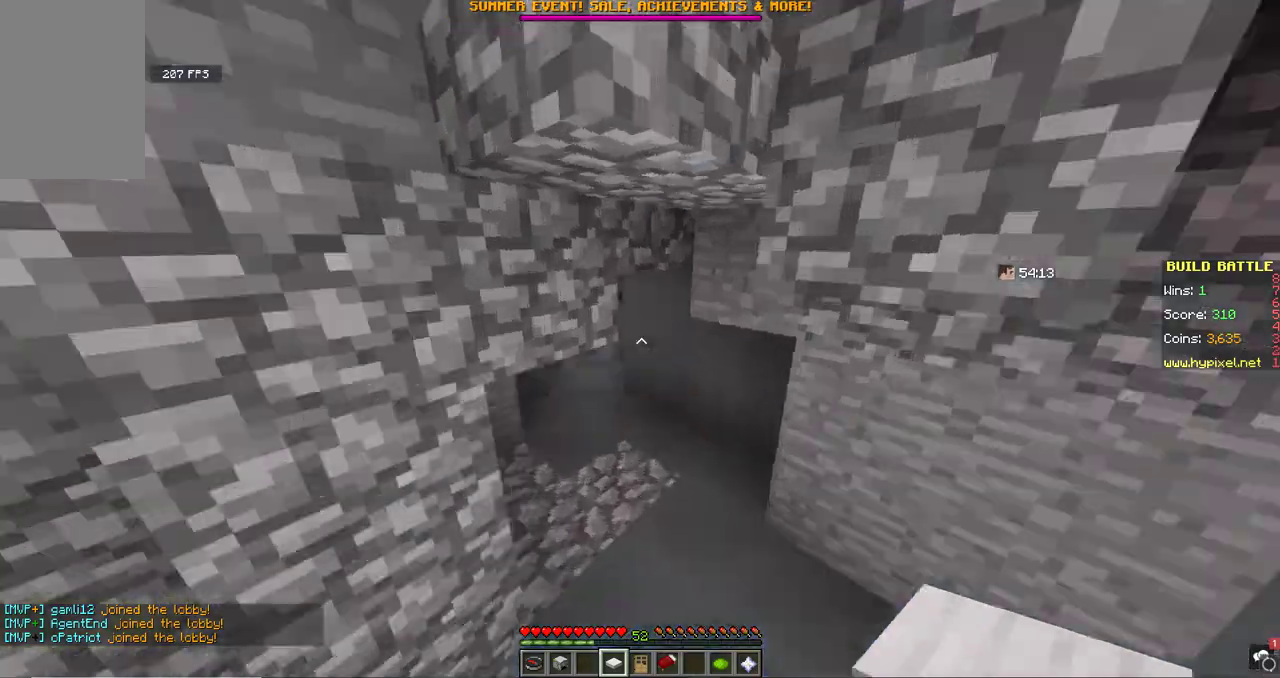
{"keys": ["w"], "mouse": [], "events": [[67, "space", "up"], [267, "a", "down"], [400, "a", "up"]]}
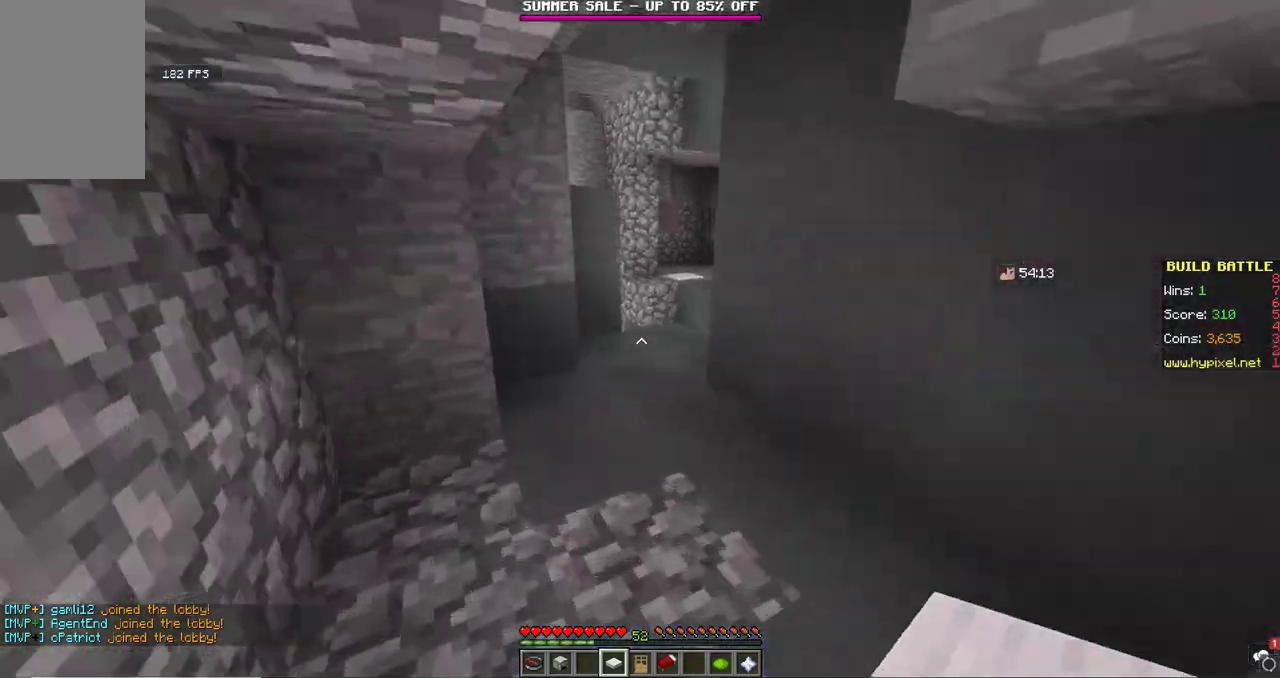
{"keys": ["w"], "mouse": [], "events": [[300, "w", "up"], [367, "w", "down"]]}
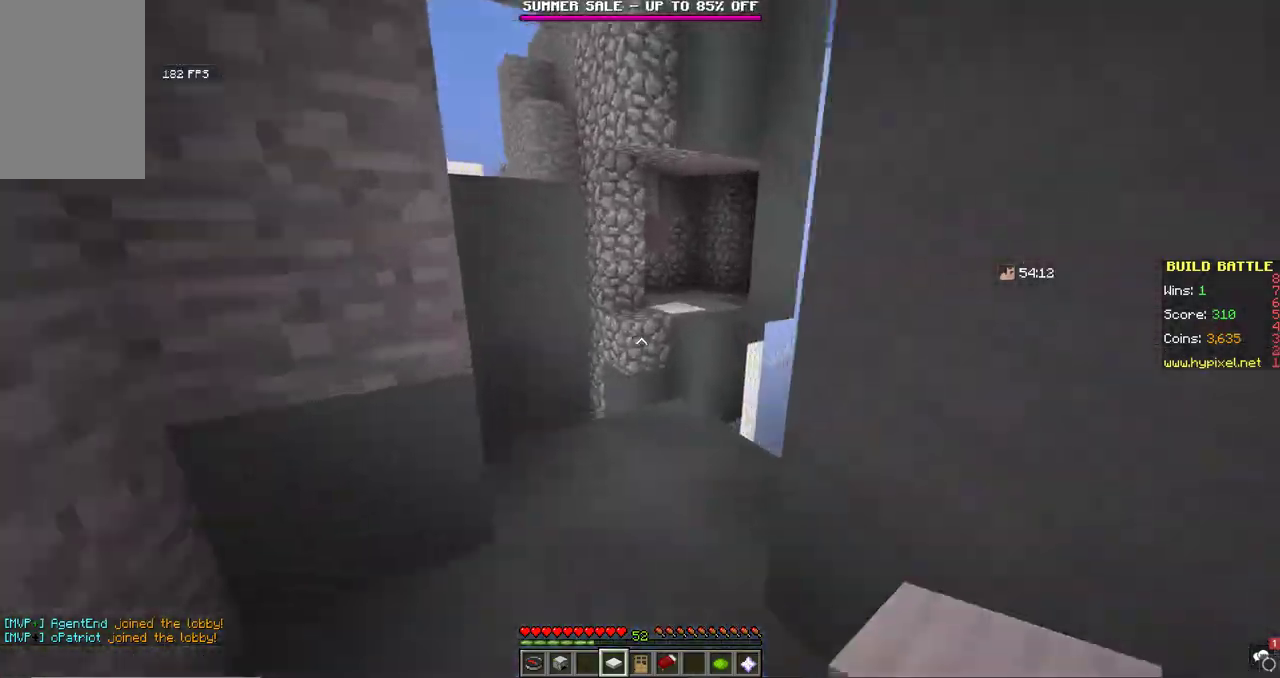
{"keys": ["d", "w"], "mouse": [], "events": [[133, "a", "down"], [267, "a", "up"], [367, "d", "down"]]}
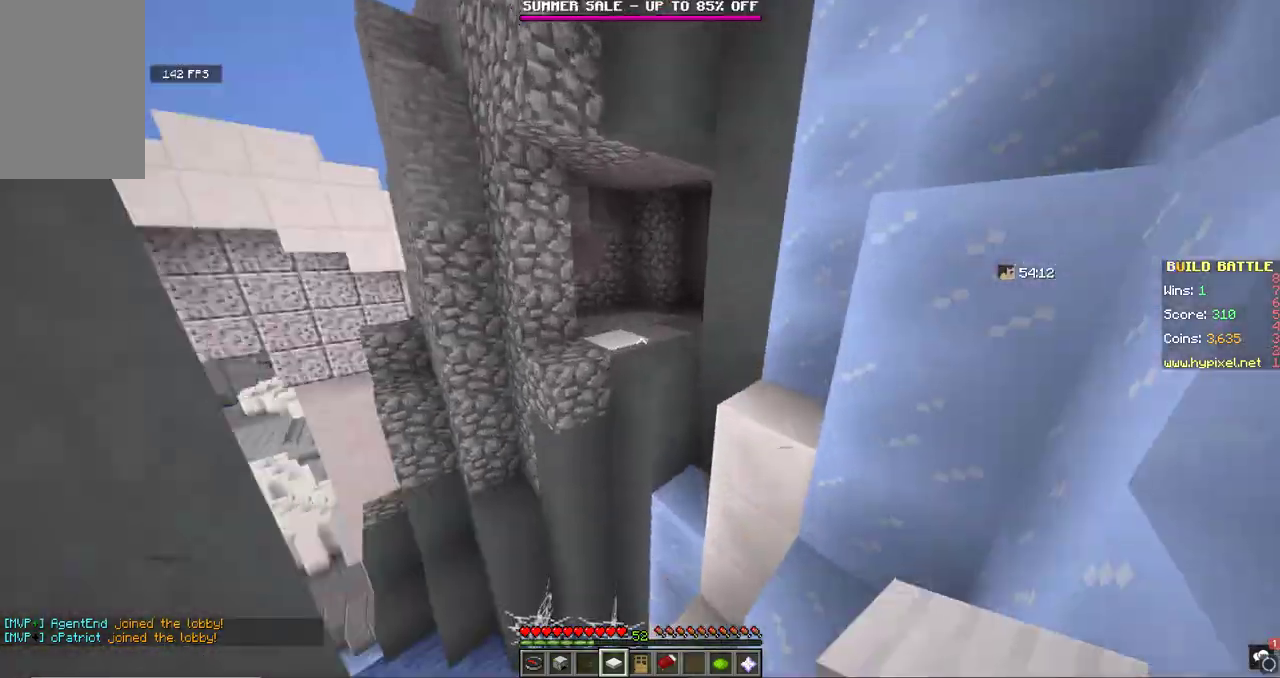
{"keys": ["a", "w"], "mouse": [], "events": [[133, "d", "up"], [133, "space", "down"], [400, "space", "up"], [433, "a", "down"]]}
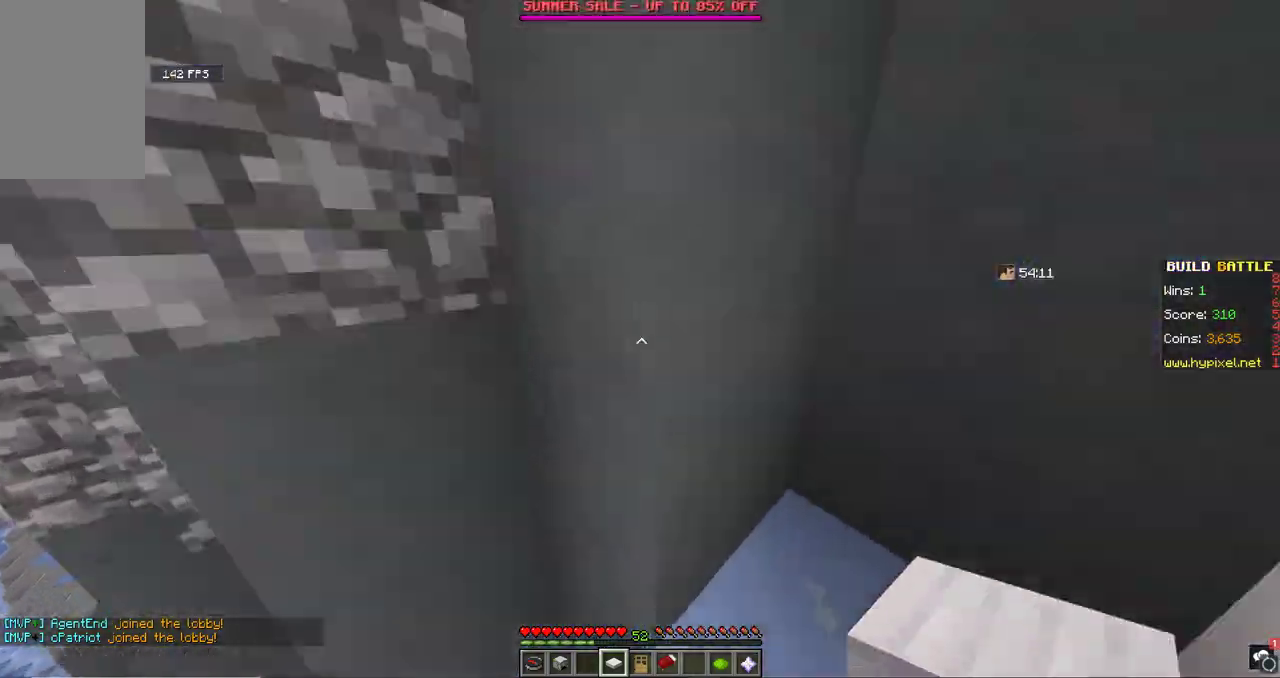
{"keys": [], "mouse": ["right"], "events": [[67, "a", "up"], [267, "d", "down"], [300, "w", "up"], [333, "mouse_right", "down"], [467, "d", "up"]]}
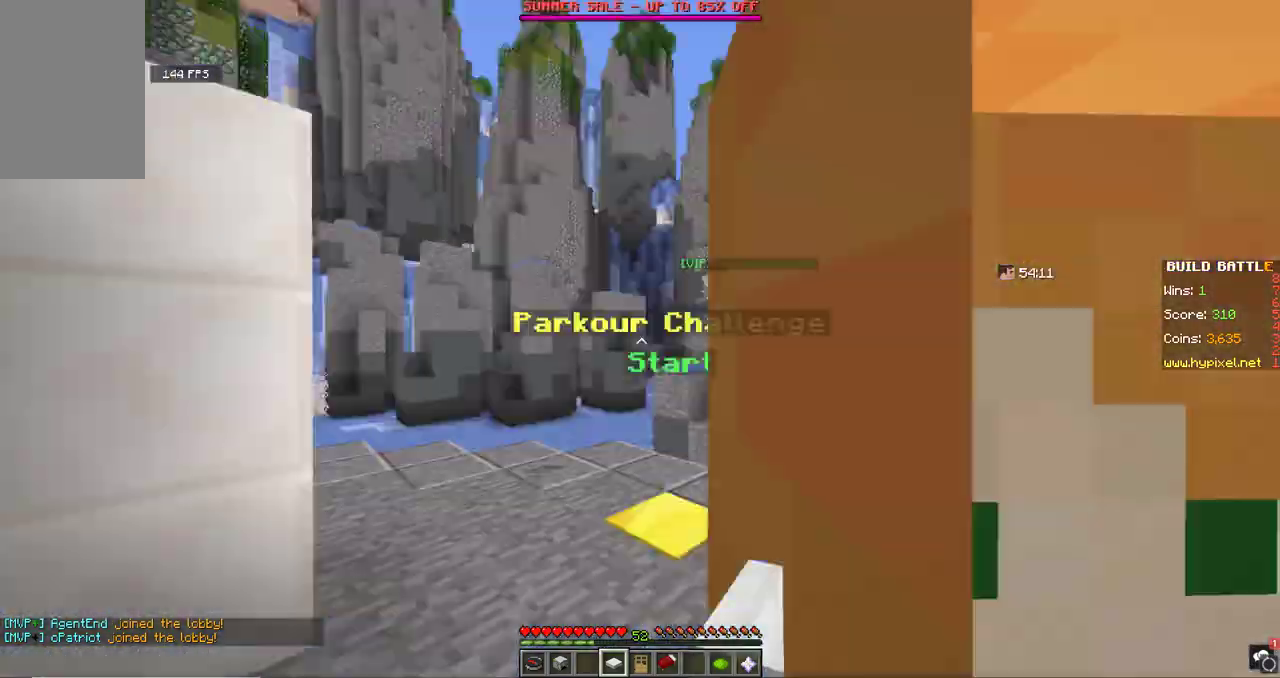
{"keys": ["w"], "mouse": [], "events": [[100, "mouse_right", "up"], [233, "w", "down"], [433, "w", "up"], [500, "w", "down"]]}
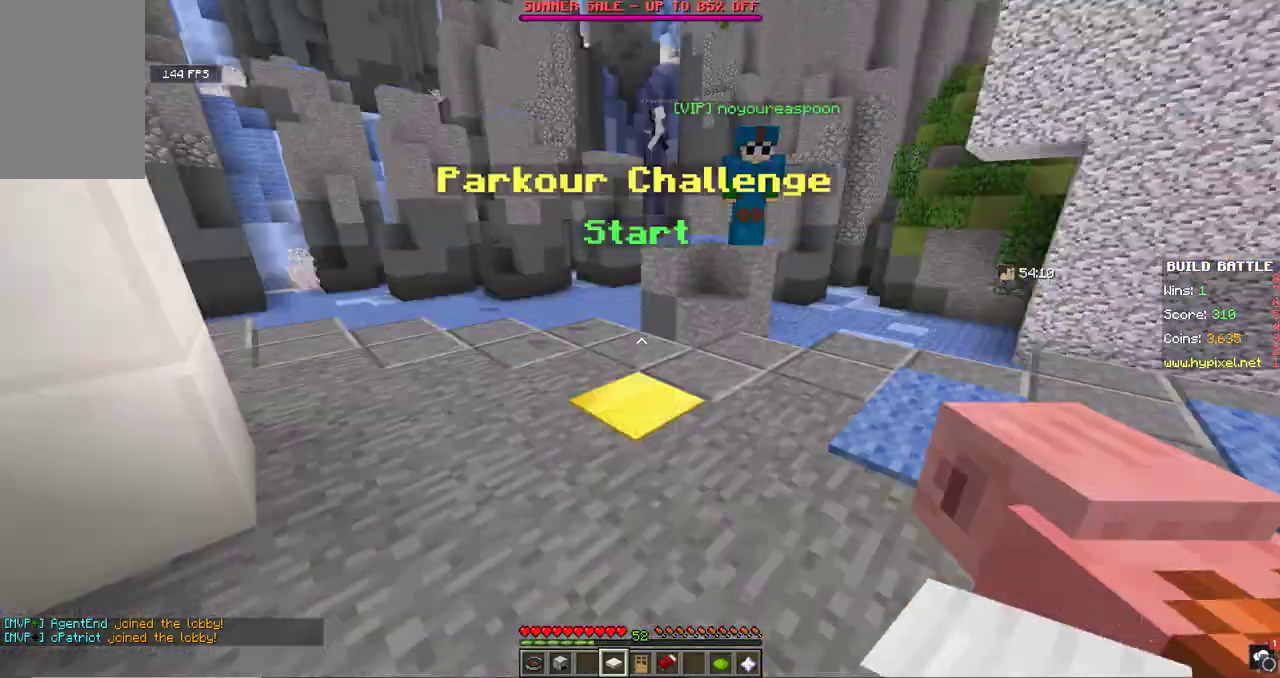
{"keys": ["d", "w"], "mouse": [], "events": [[367, "mouse_right", "down"], [433, "mouse_right", "up"], [500, "d", "down"]]}
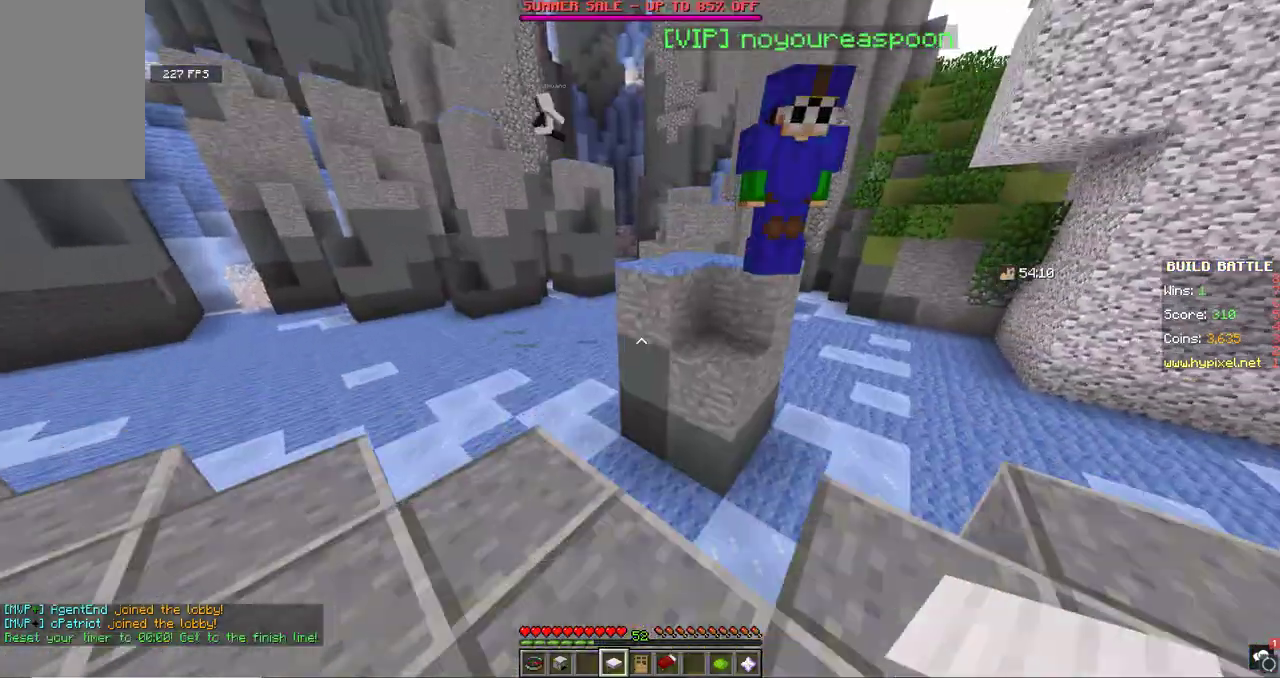
{"keys": ["w"], "mouse": [], "events": [[100, "d", "up"], [200, "space", "down"], [467, "space", "up"]]}